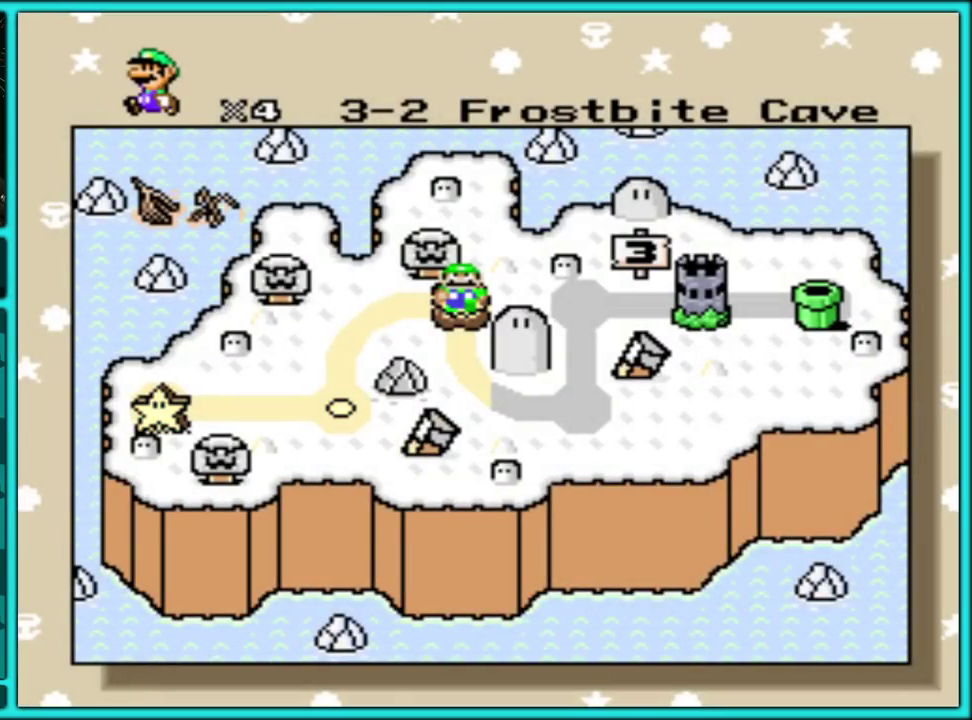
Gameplay with a controller (Nintendo layout); each line is a JSON object with the inputs held at the frame after it. "events" lists button and stick changes between this image and that frame as [ms after this image, input, new state], when the widget could be followed in between. Not read: L3 R3.
{"buttons": [], "events": []}
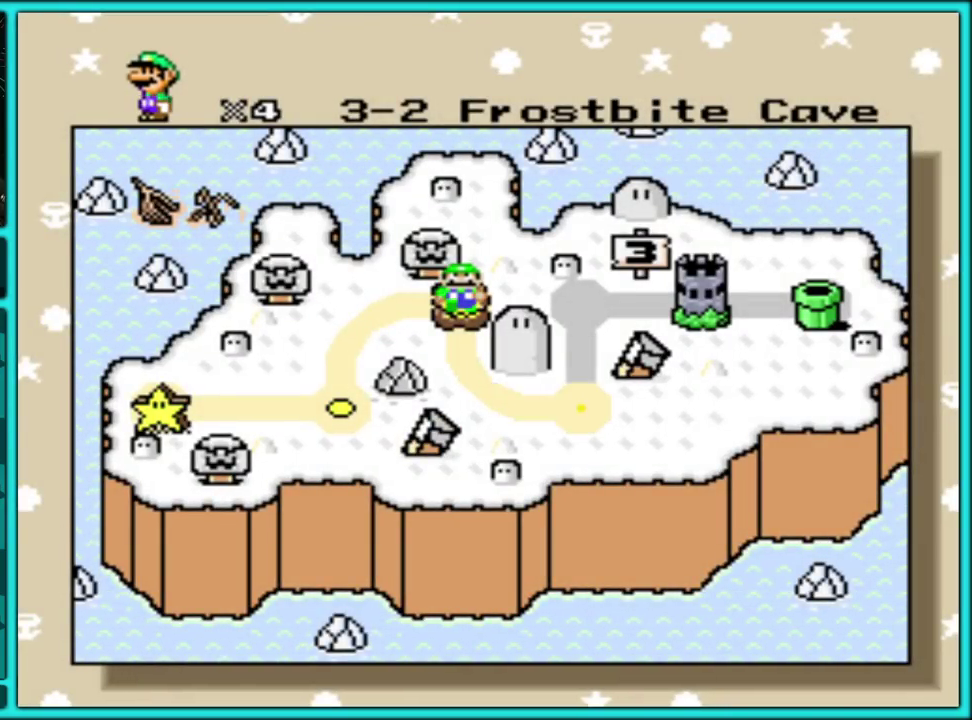
{"buttons": [], "events": []}
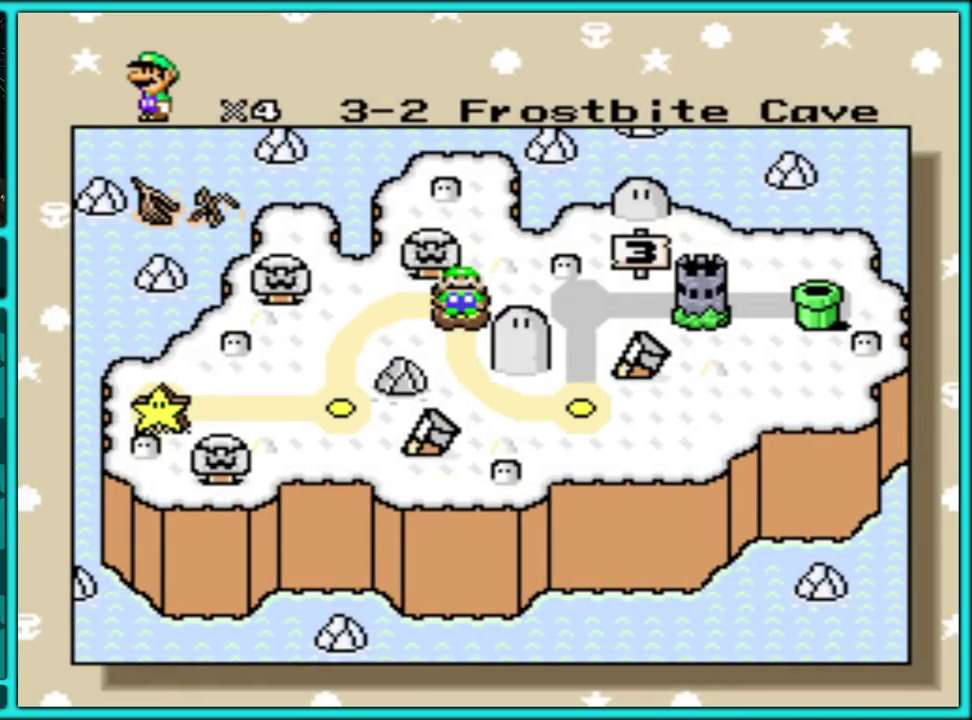
{"buttons": [], "events": []}
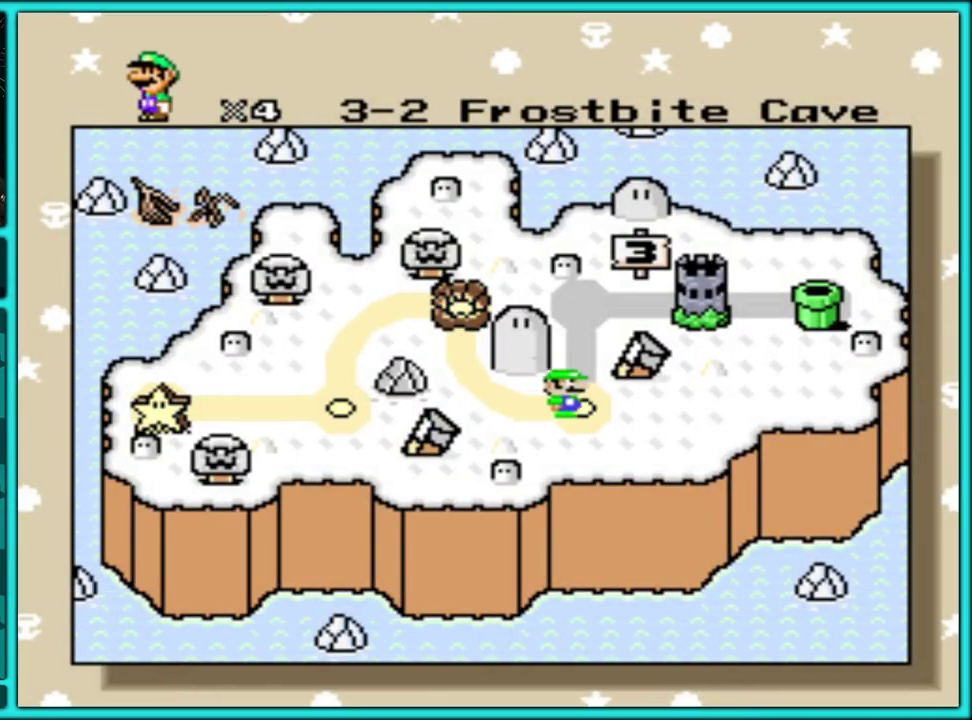
{"buttons": [], "events": []}
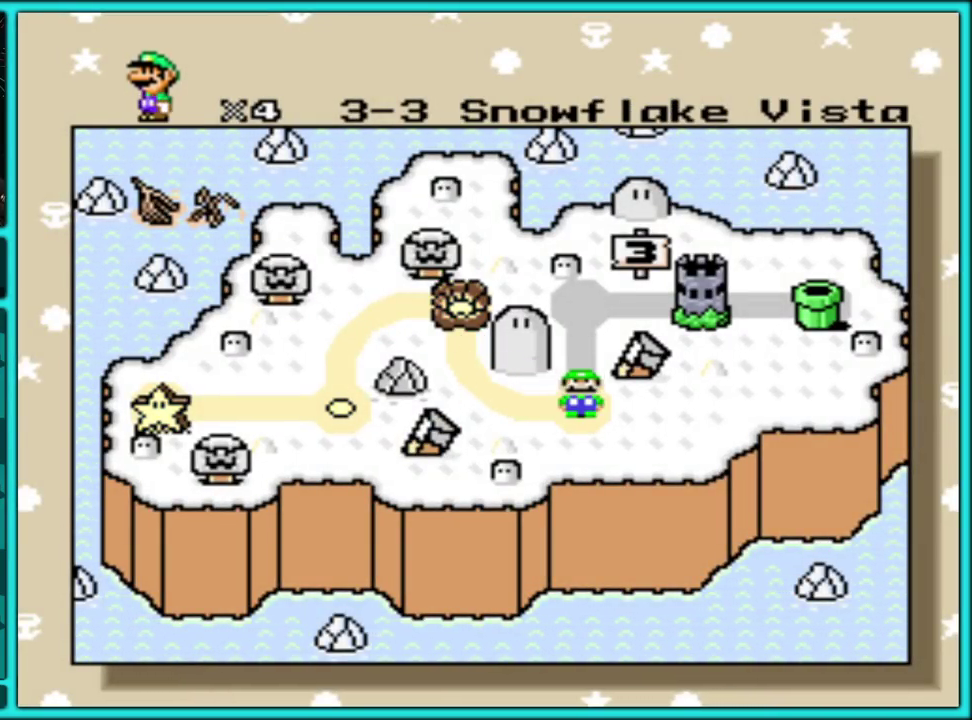
{"buttons": [], "events": []}
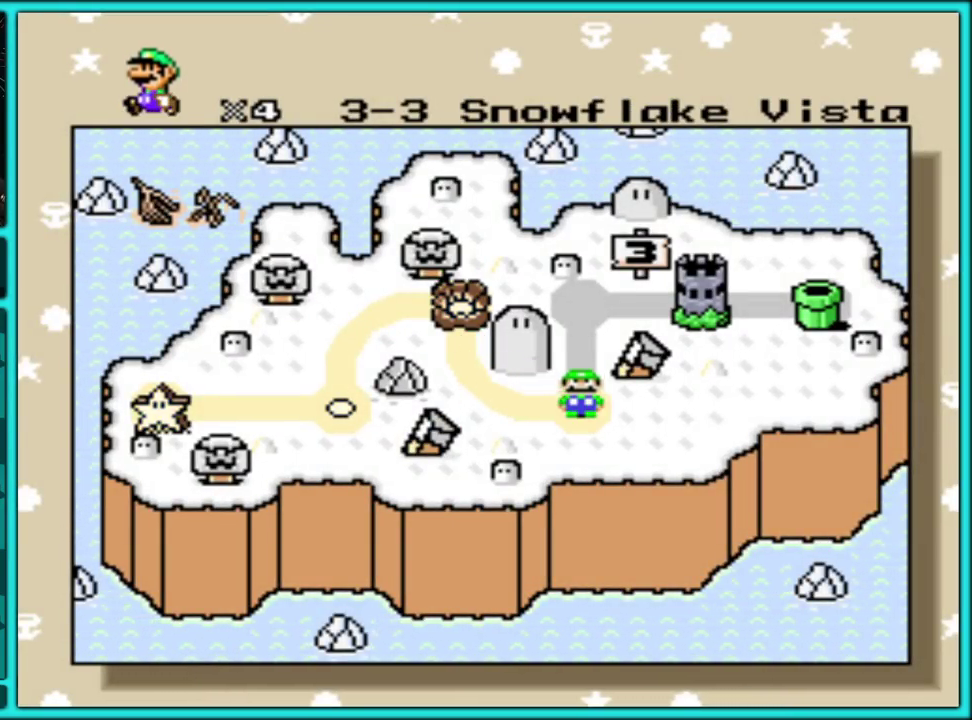
{"buttons": [], "events": []}
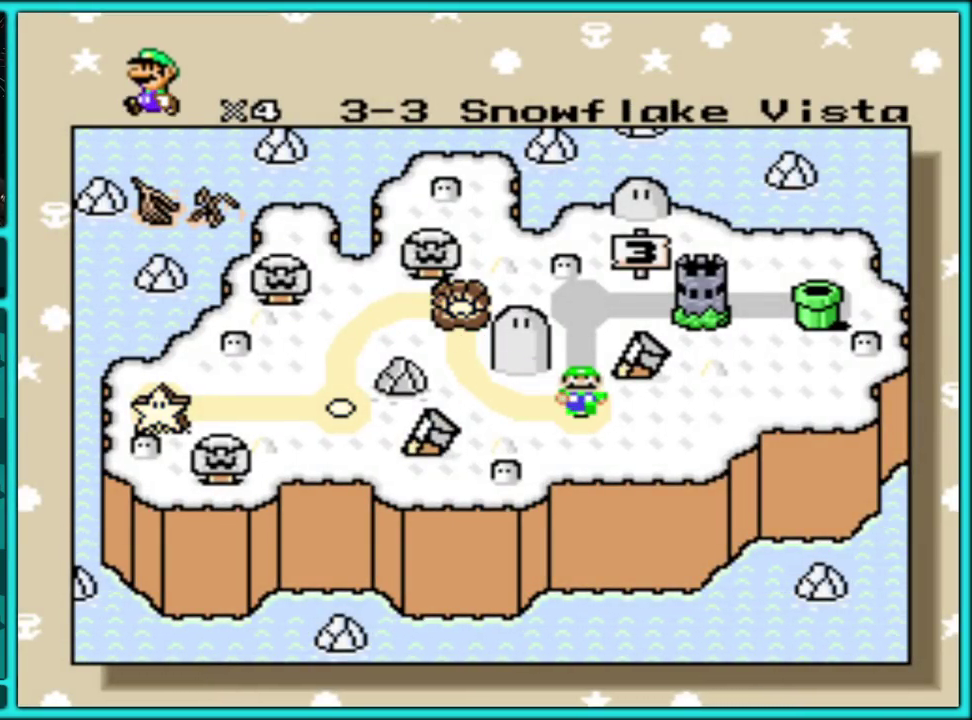
{"buttons": [], "events": []}
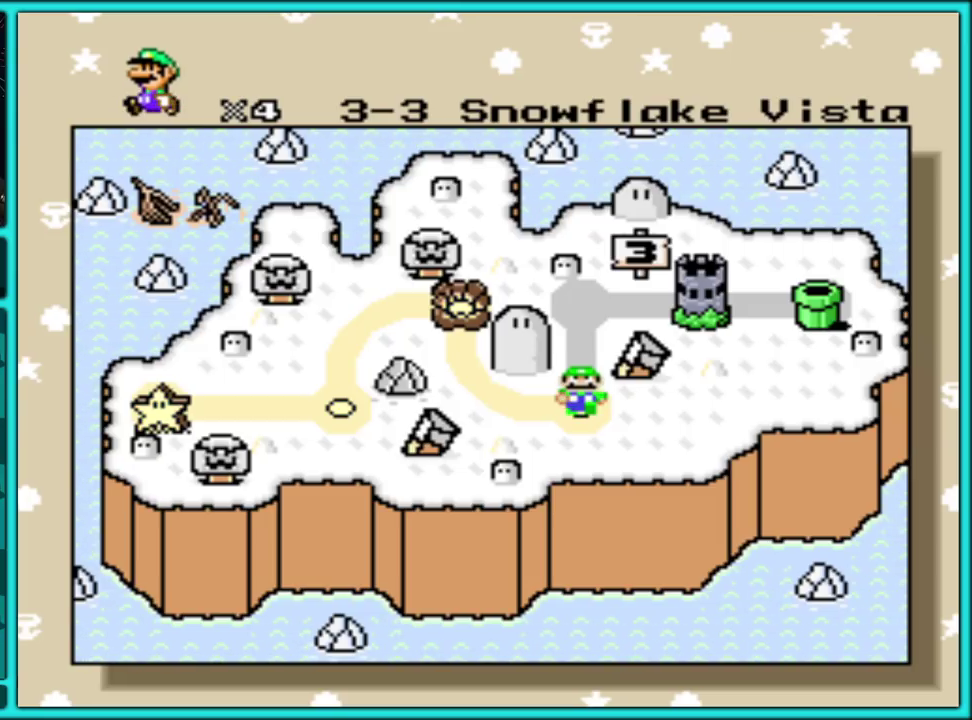
{"buttons": [], "events": []}
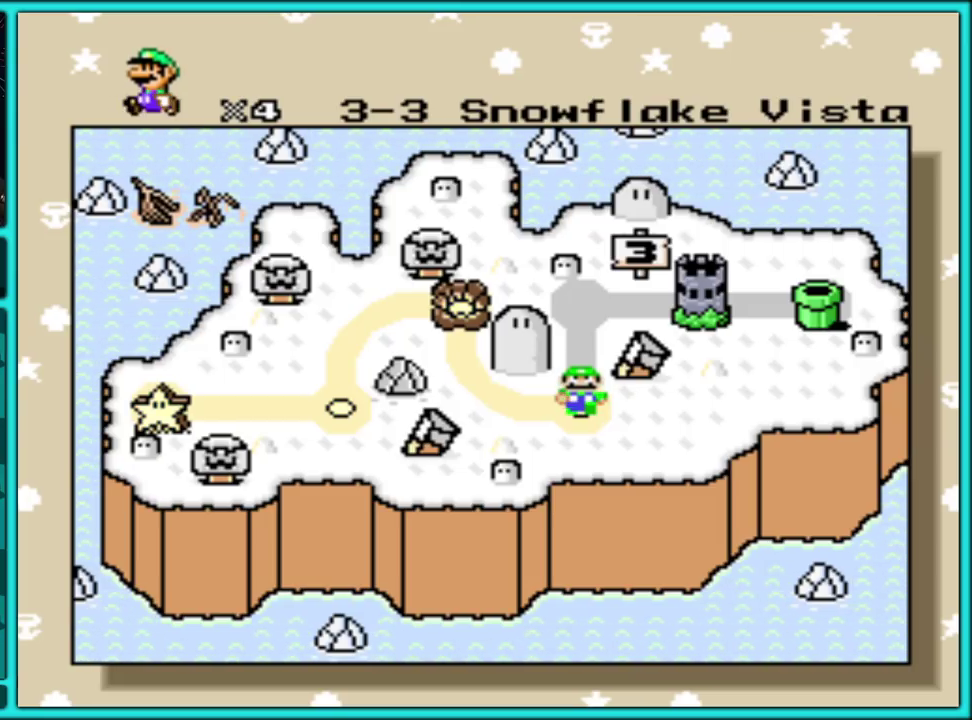
{"buttons": ["A"], "events": [[300, "A", "down"], [367, "A", "up"], [467, "A", "down"]]}
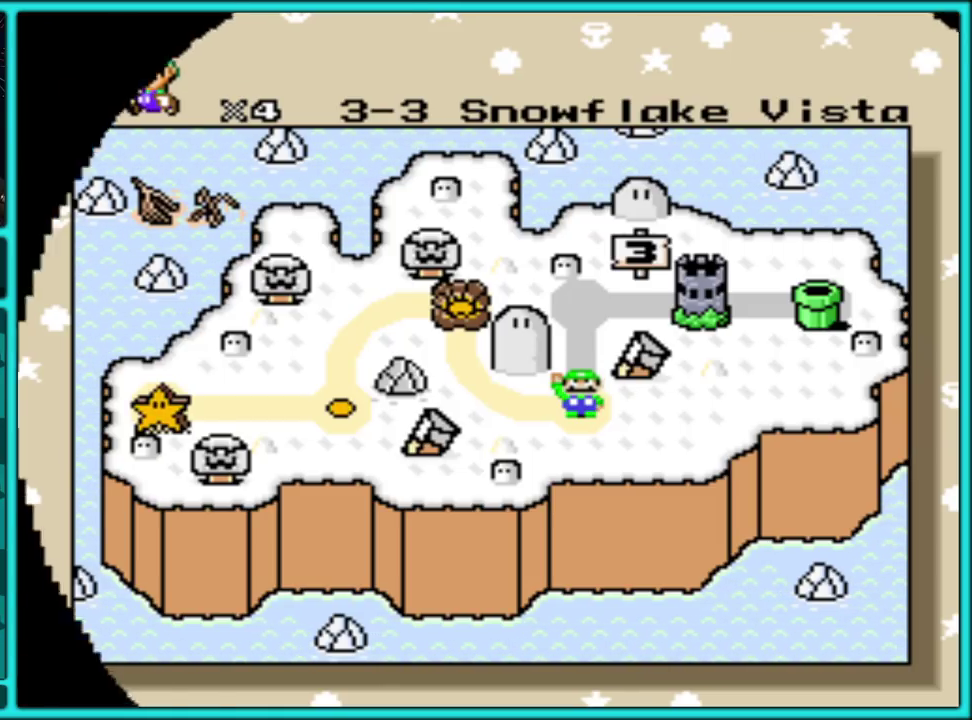
{"buttons": [], "events": [[67, "A", "up"], [133, "A", "down"], [233, "A", "up"]]}
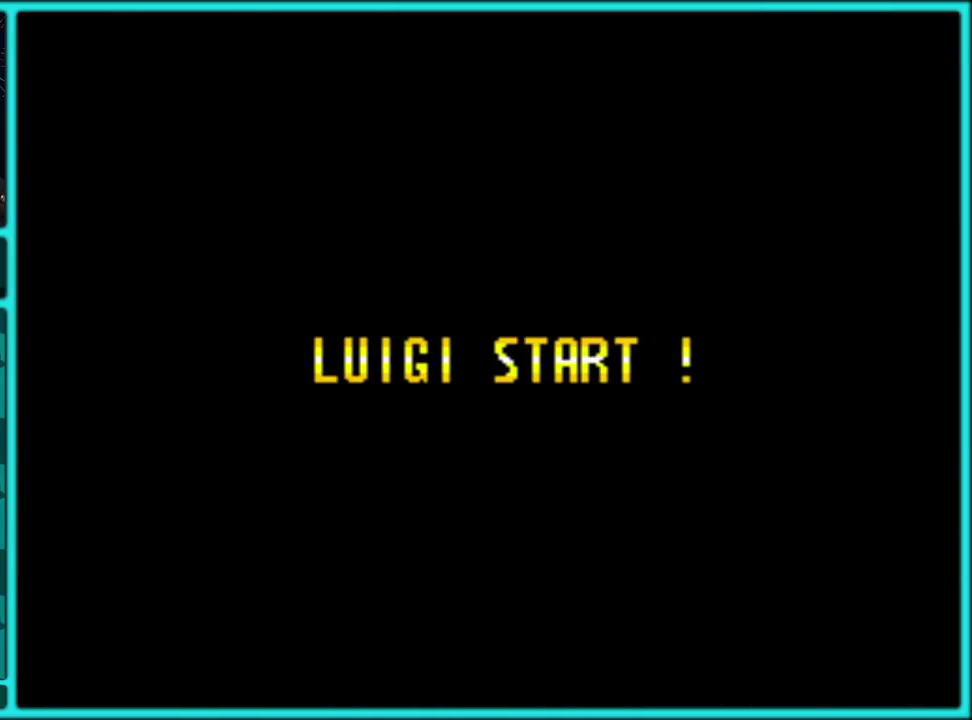
{"buttons": [], "events": [[167, "A", "down"], [300, "A", "up"], [367, "A", "down"], [500, "A", "up"]]}
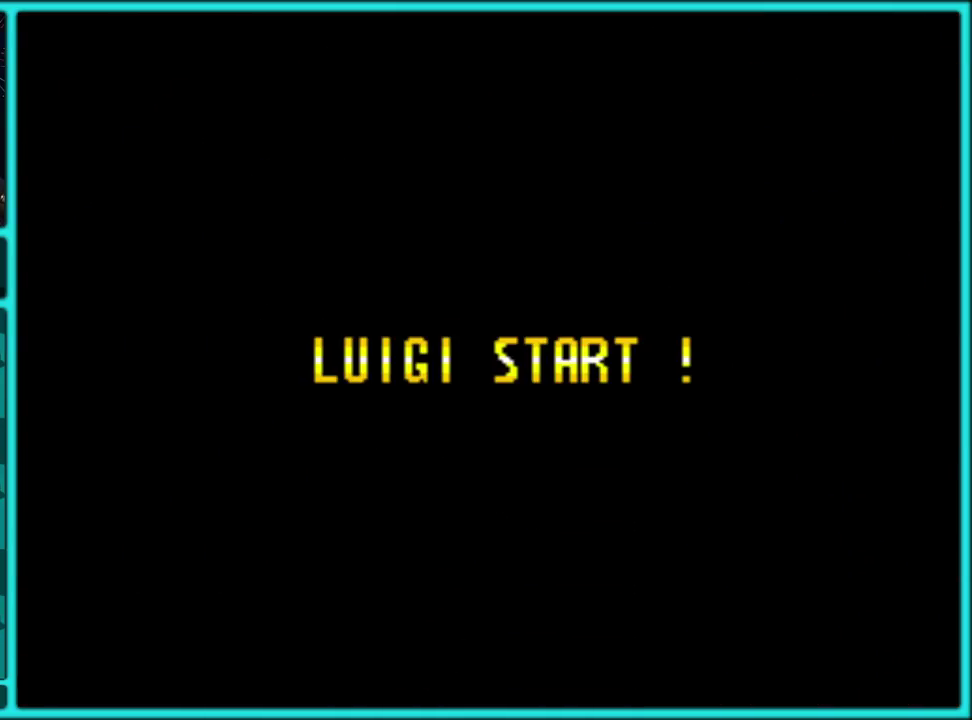
{"buttons": [], "events": [[383, "A", "down"], [500, "A", "up"]]}
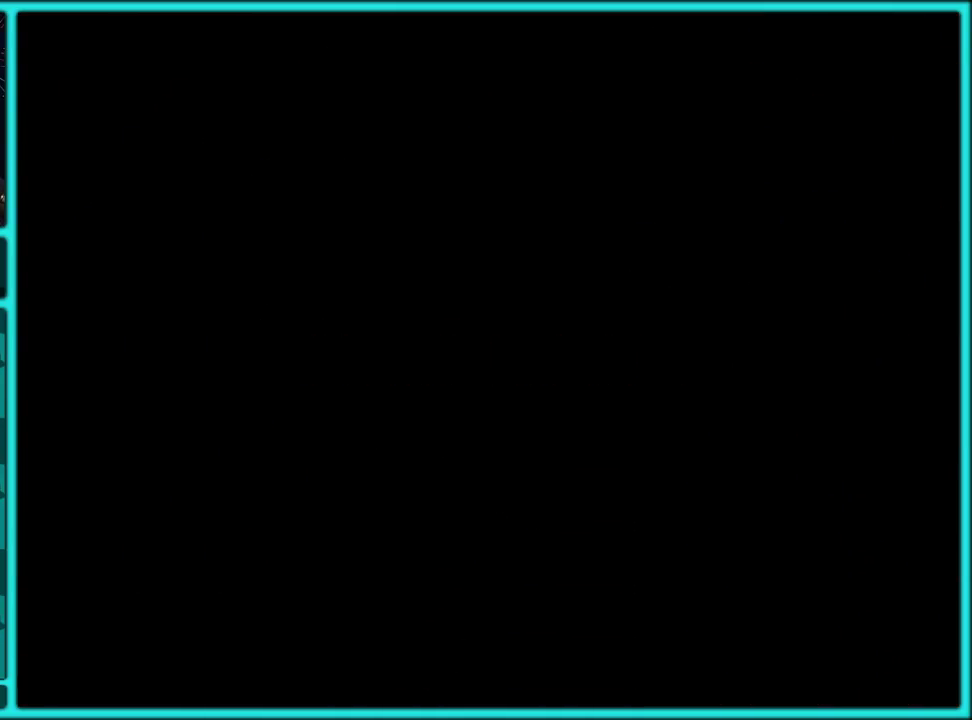
{"buttons": ["A"], "events": [[117, "A", "down"], [167, "A", "up"], [250, "A", "down"]]}
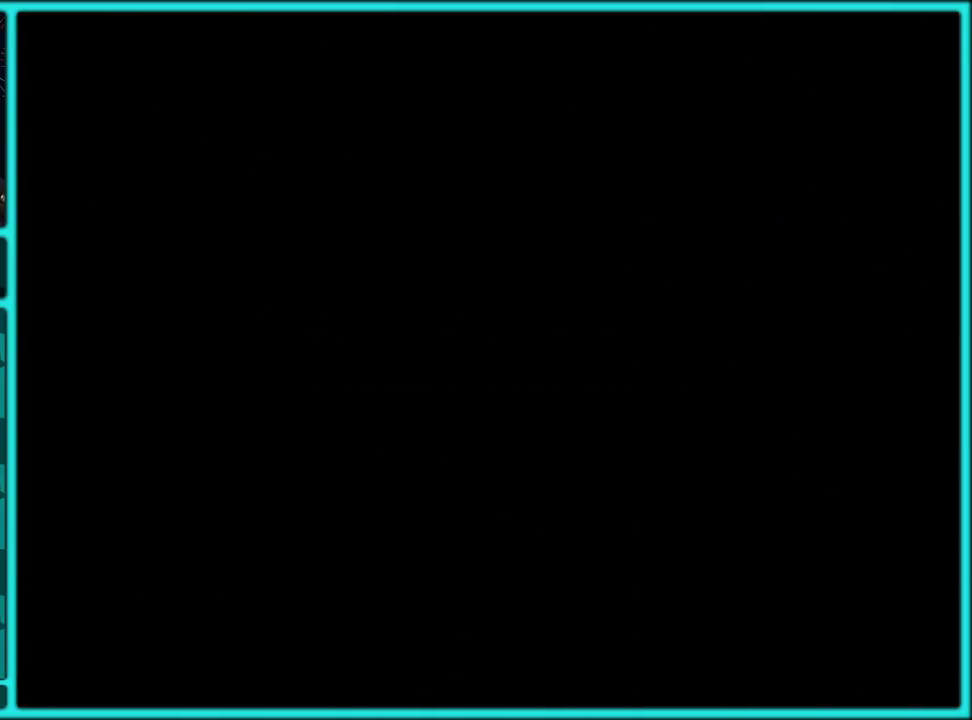
{"buttons": [], "events": [[200, "A", "up"], [283, "A", "down"], [383, "A", "up"]]}
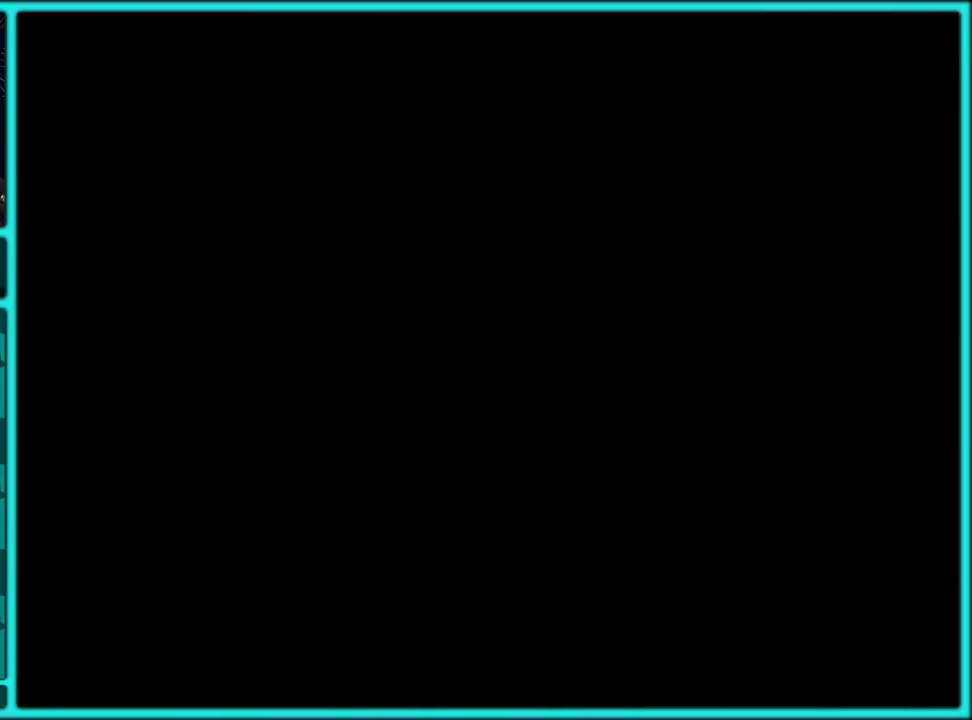
{"buttons": ["Y"], "events": [[317, "Y", "down"]]}
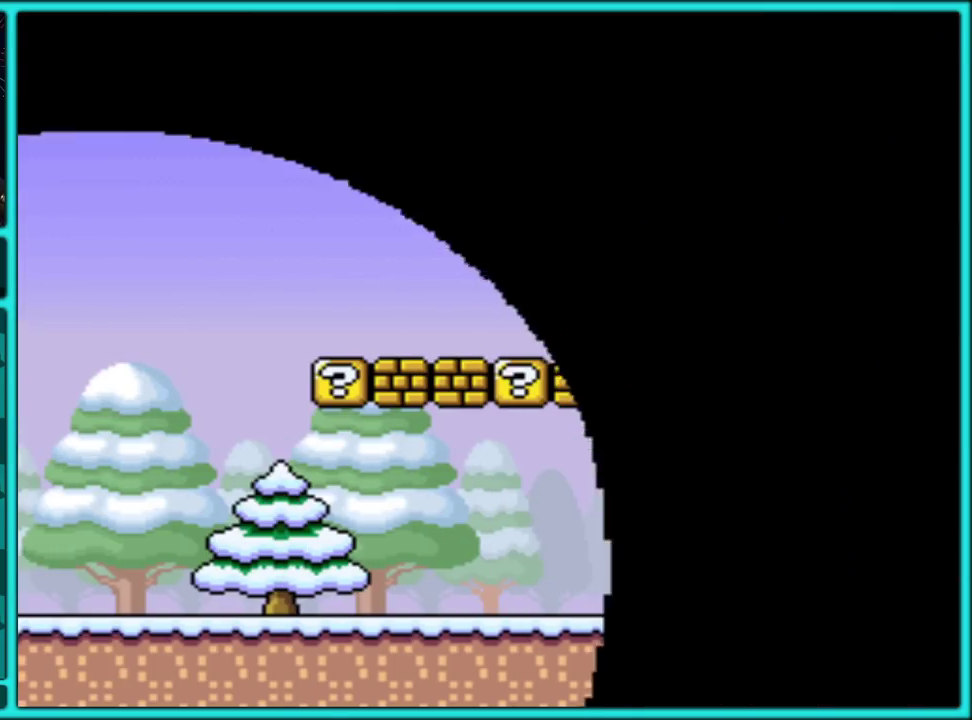
{"buttons": ["Y", "DPAD_RIGHT"], "events": [[33, "DPAD_RIGHT", "down"]]}
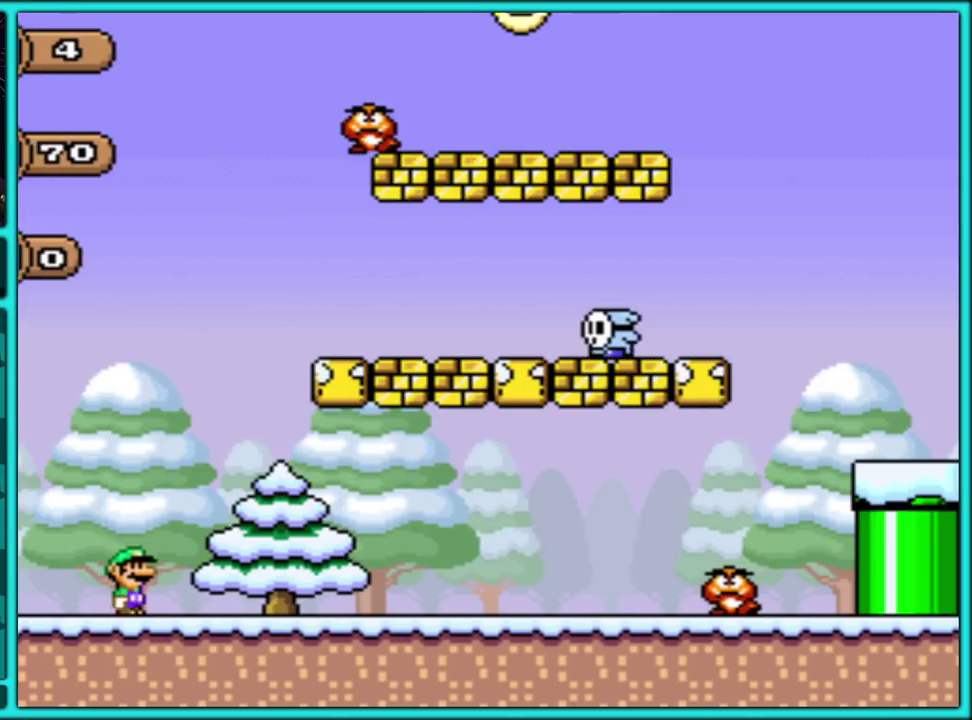
{"buttons": ["Y", "DPAD_RIGHT"], "events": []}
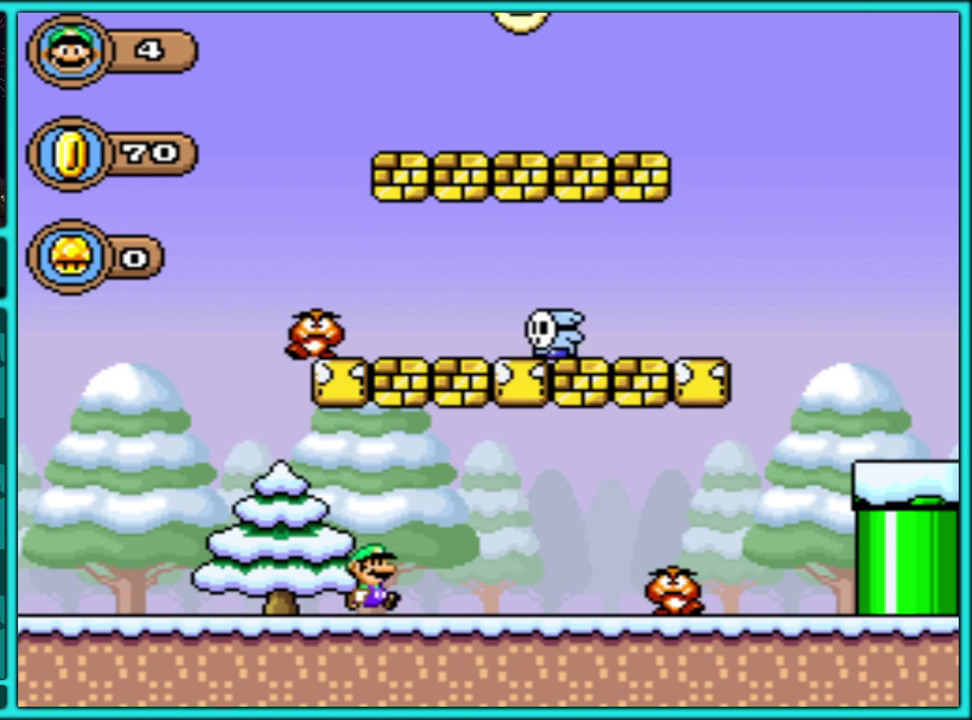
{"buttons": ["B", "Y", "DPAD_LEFT"], "events": [[67, "B", "down"], [333, "DPAD_LEFT", "down"], [333, "DPAD_RIGHT", "up"]]}
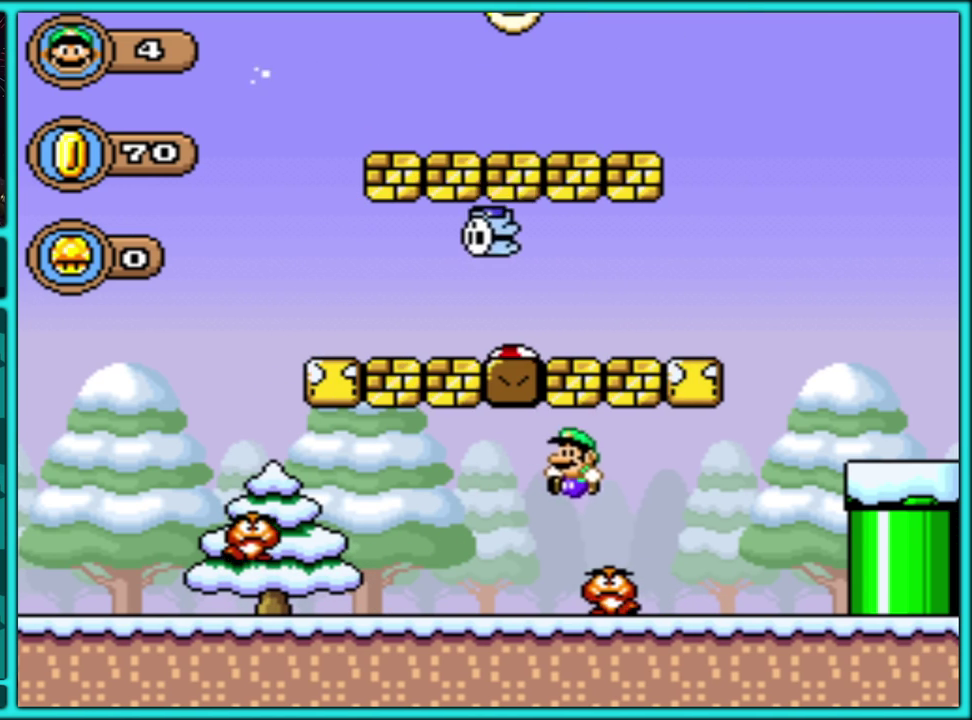
{"buttons": ["B", "Y", "DPAD_RIGHT"], "events": [[117, "DPAD_LEFT", "up"], [150, "DPAD_RIGHT", "down"]]}
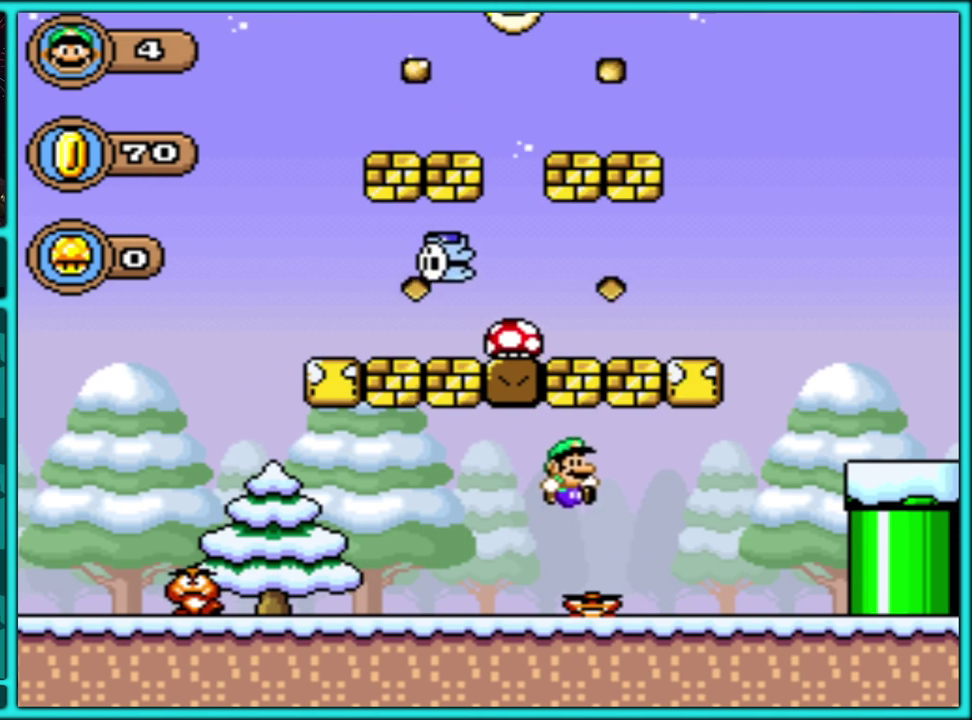
{"buttons": ["B", "Y", "DPAD_LEFT"], "events": [[50, "B", "up"], [200, "B", "down"], [250, "DPAD_UP", "down"], [283, "DPAD_RIGHT", "up"], [300, "DPAD_LEFT", "down"], [300, "DPAD_UP", "up"]]}
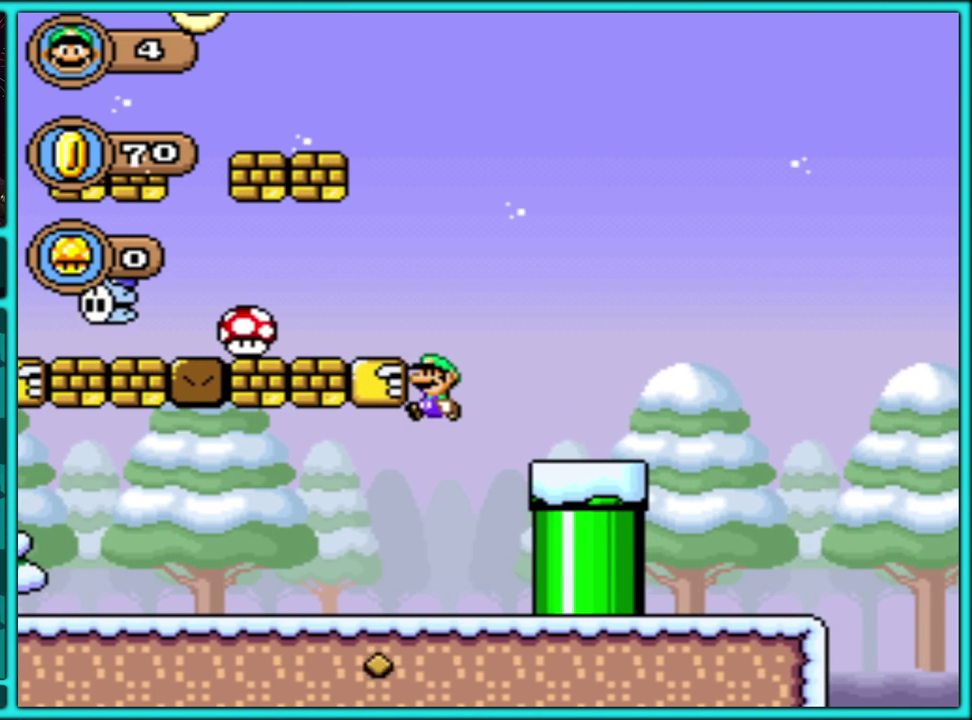
{"buttons": ["Y", "DPAD_LEFT"], "events": [[67, "B", "up"]]}
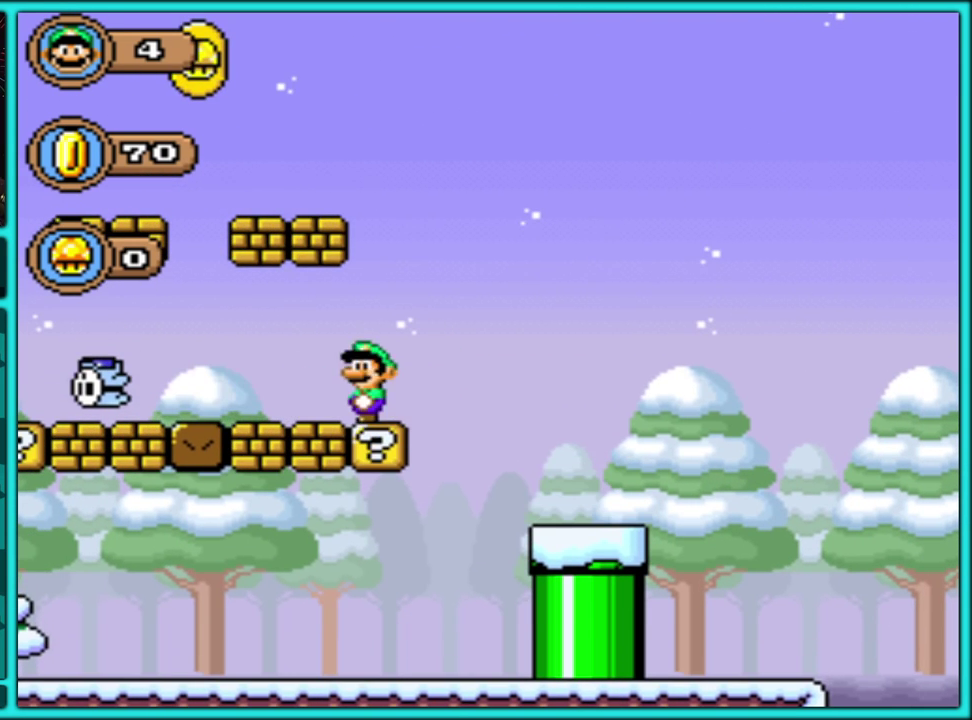
{"buttons": ["Y", "DPAD_LEFT"], "events": []}
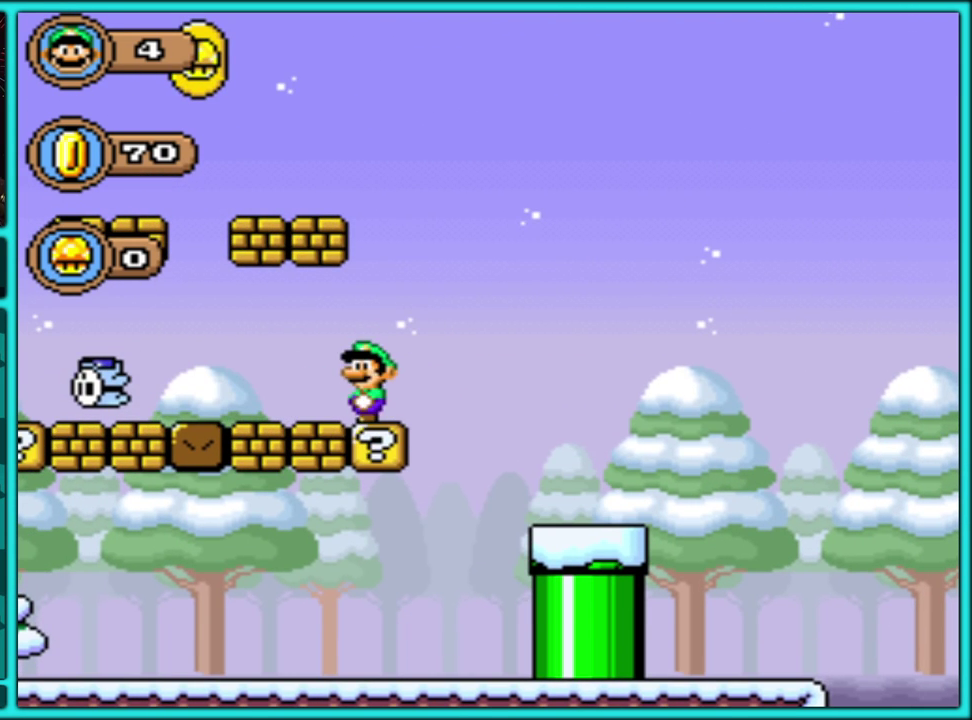
{"buttons": ["Y", "DPAD_LEFT"], "events": []}
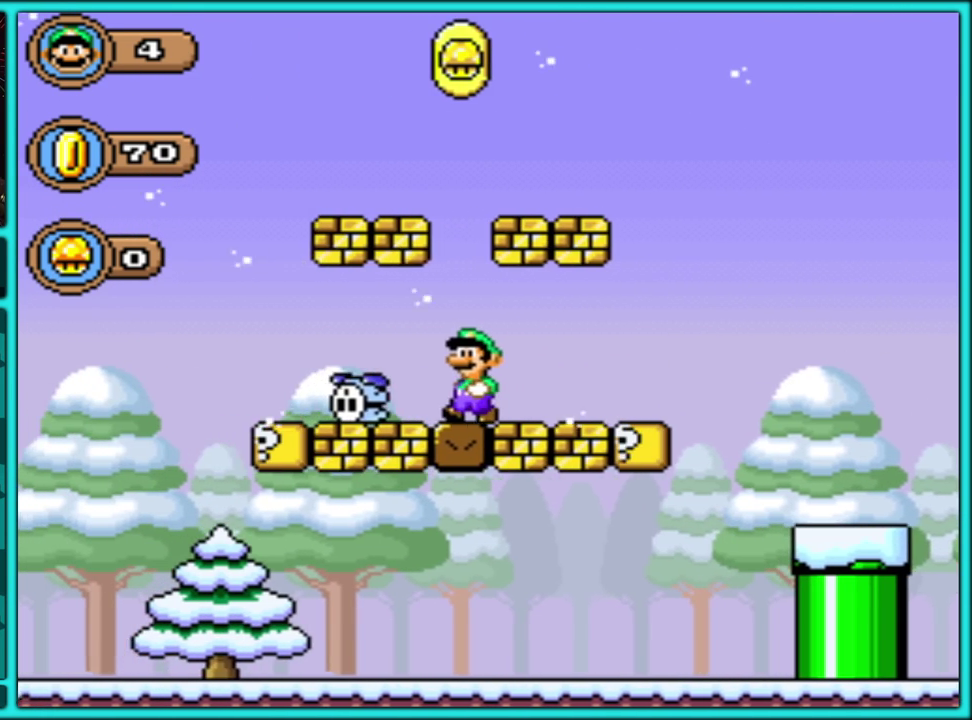
{"buttons": ["B", "Y", "DPAD_RIGHT"], "events": [[350, "B", "down"], [467, "DPAD_LEFT", "up"], [483, "DPAD_RIGHT", "down"]]}
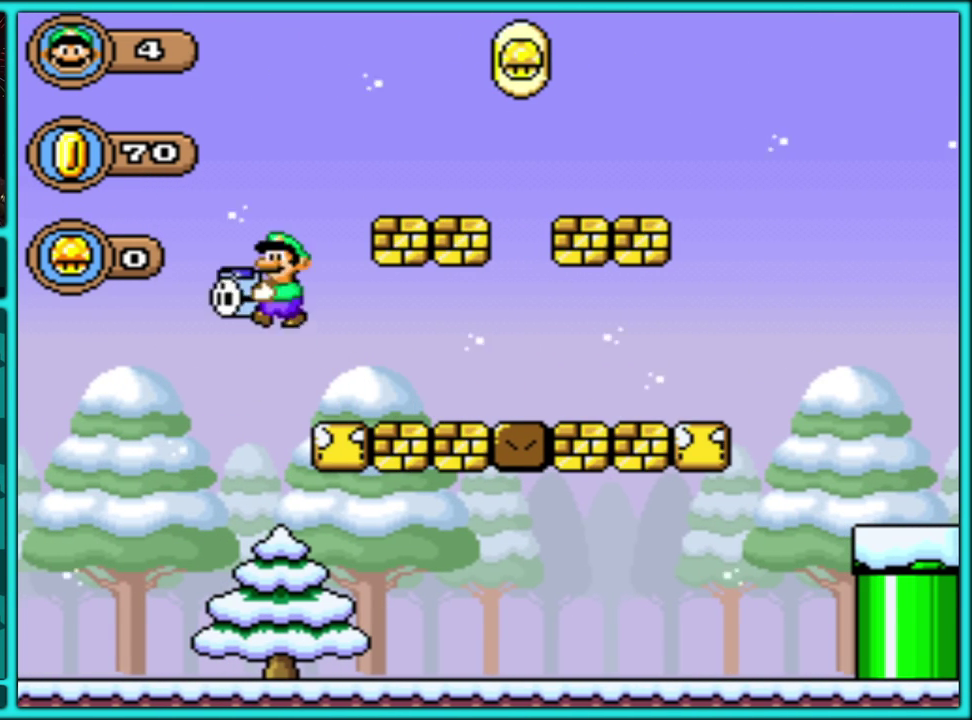
{"buttons": ["Y", "DPAD_RIGHT"], "events": [[500, "B", "up"]]}
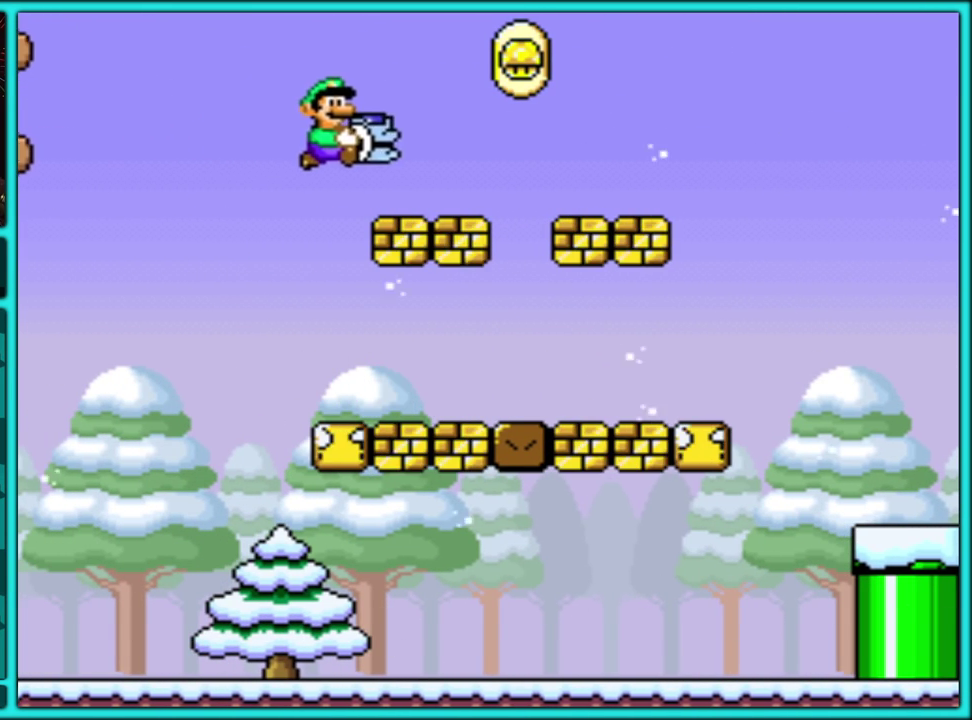
{"buttons": ["B", "Y", "DPAD_RIGHT"], "events": [[100, "B", "down"]]}
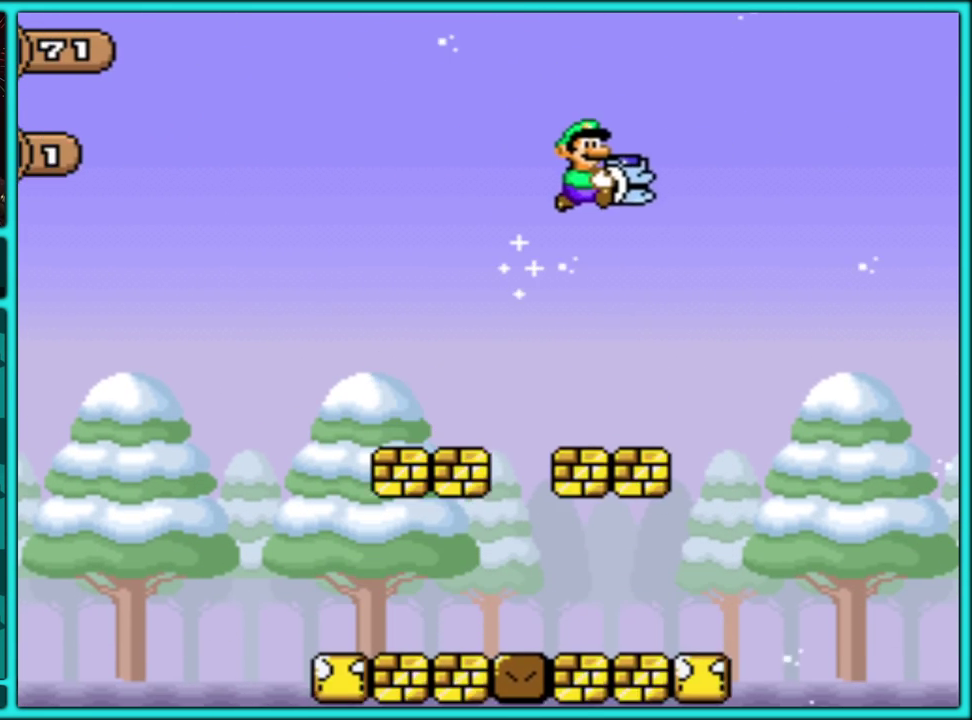
{"buttons": ["B", "DPAD_DOWN"], "events": [[100, "DPAD_RIGHT", "up"], [117, "DPAD_DOWN", "down"], [133, "Y", "up"]]}
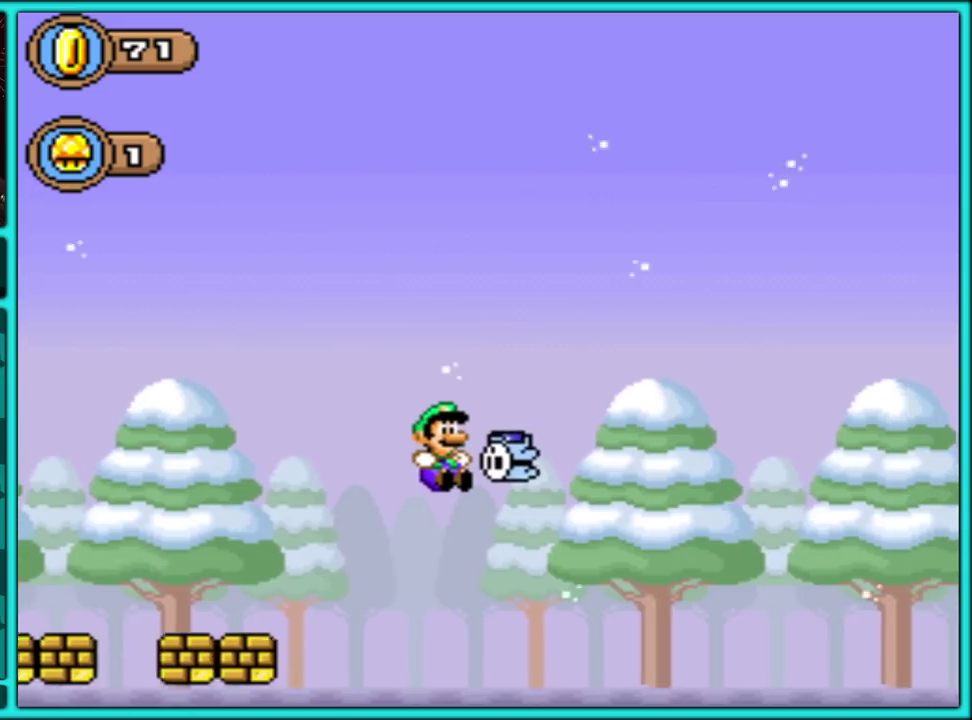
{"buttons": ["B", "DPAD_DOWN"], "events": []}
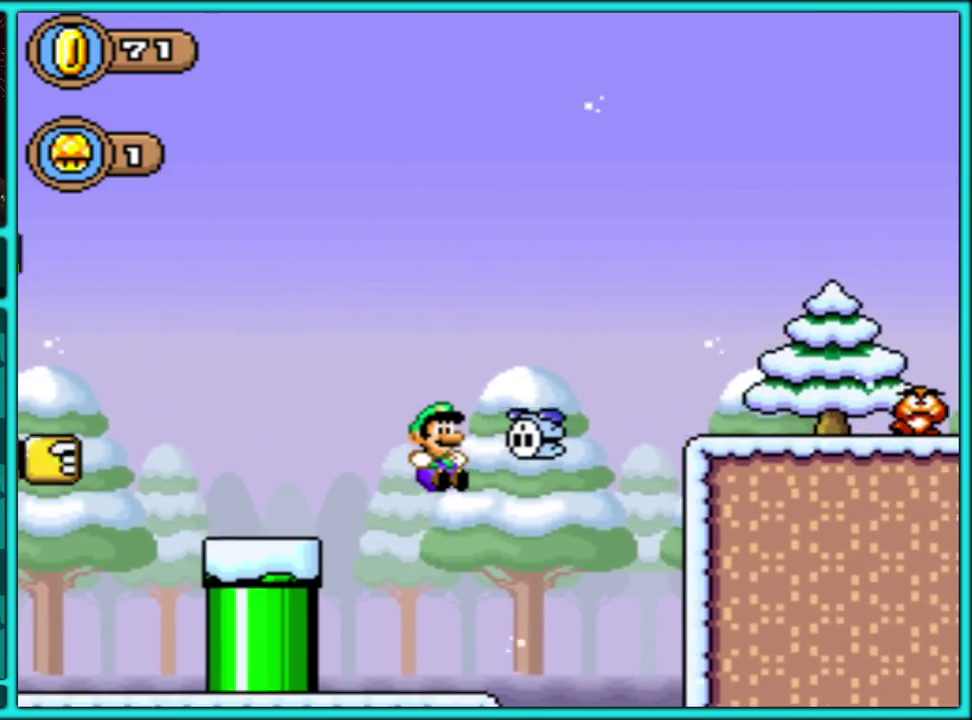
{"buttons": ["B", "Y", "DPAD_DOWN"], "events": [[17, "B", "up"], [217, "Y", "down"], [317, "B", "down"]]}
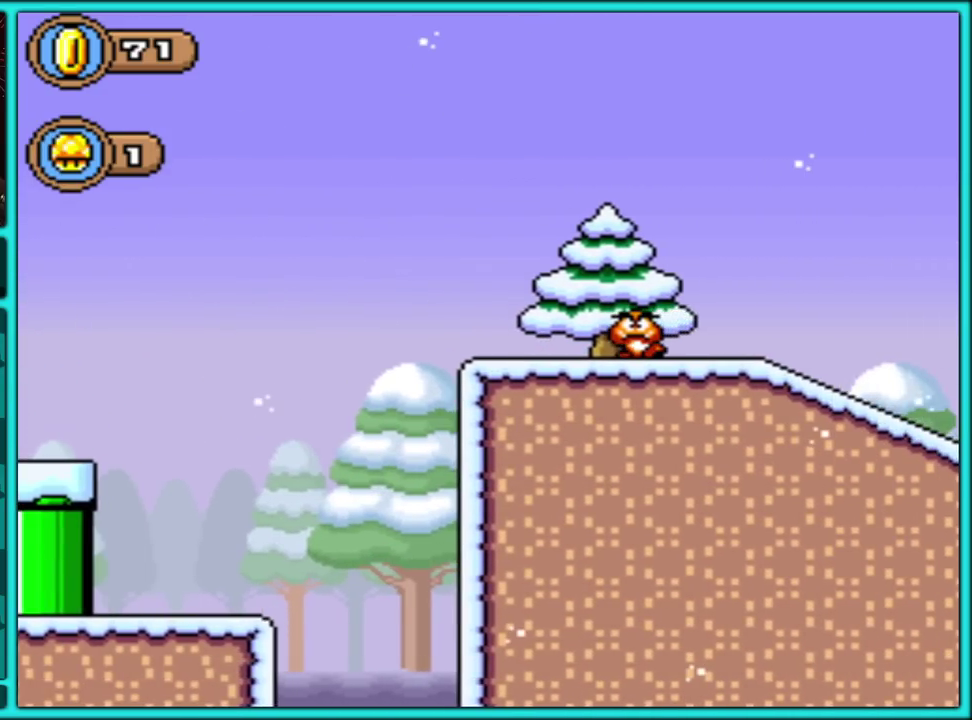
{"buttons": [], "events": [[17, "DPAD_RIGHT", "down"], [33, "DPAD_DOWN", "up"], [150, "DPAD_UP", "down"], [167, "B", "up"], [233, "B", "down"], [267, "Y", "up"], [350, "DPAD_UP", "up"], [367, "B", "up"], [433, "DPAD_RIGHT", "up"]]}